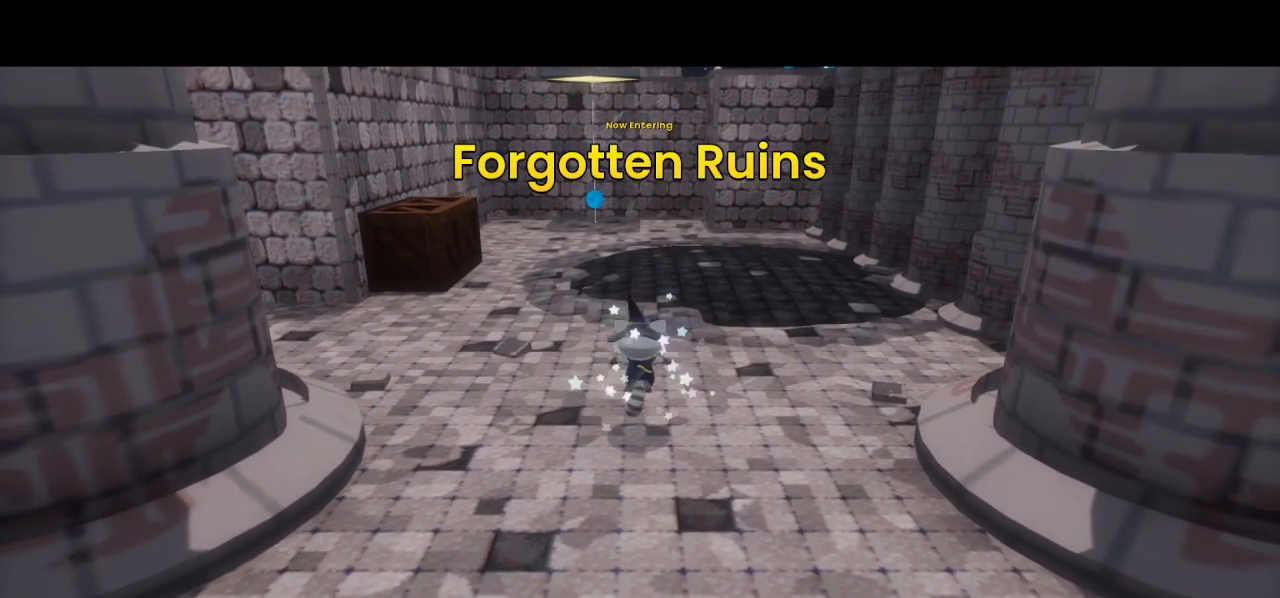
Gameplay with a controller (PlayStation layout); each line is a JSON object with the inputs held at the frame after it. "events" lists button and stick changes between this image and that frame as [ms after this image, input, new state], when the widget could be followed in between.
{"buttons": [], "left_stick": "up-right", "right_stick": "left", "events": [[167, "left_stick", "up-right"], [167, "right_stick", "left"]]}
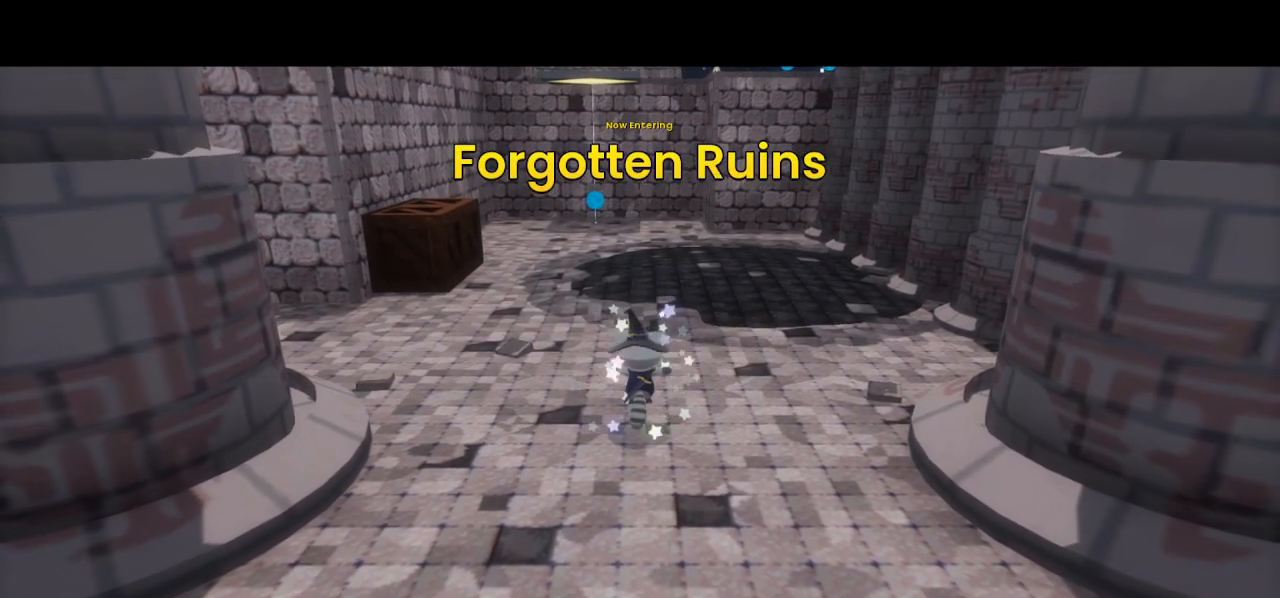
{"buttons": [], "left_stick": "up-right", "right_stick": "left", "events": []}
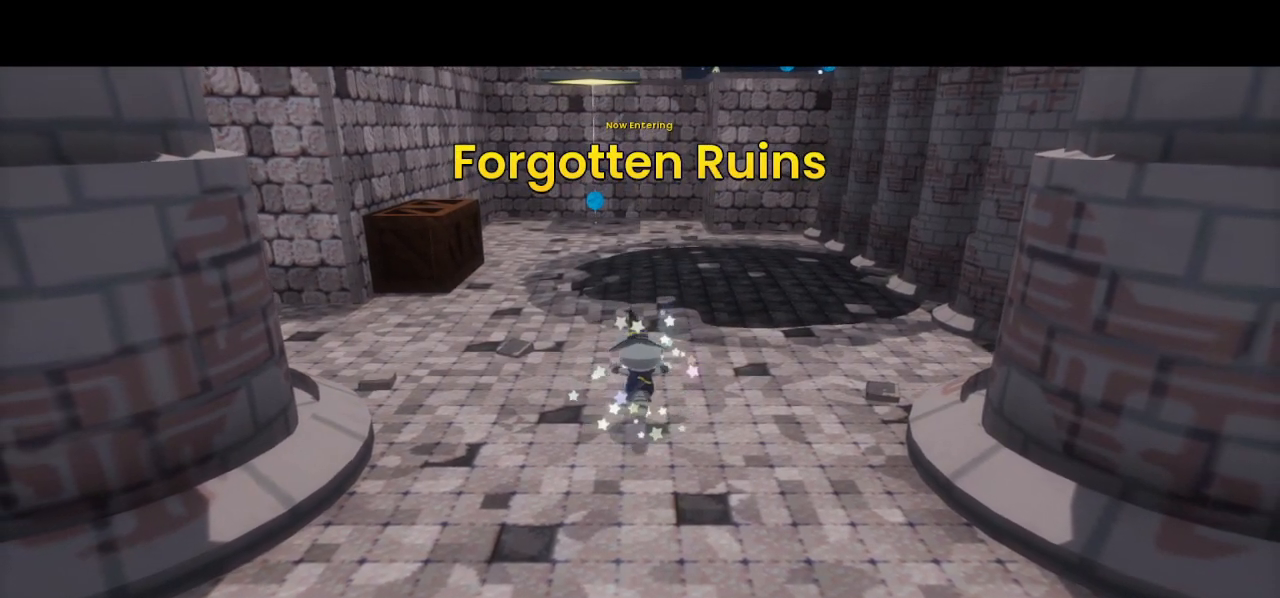
{"buttons": [], "left_stick": "up-right", "right_stick": "left", "events": []}
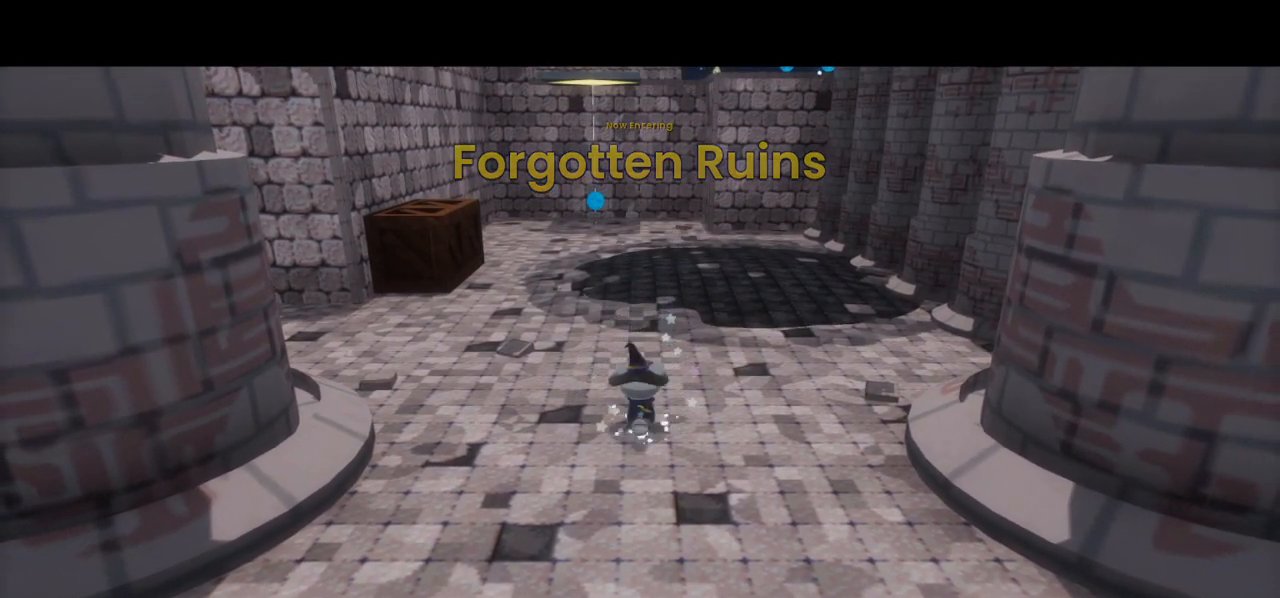
{"buttons": [], "left_stick": "up-right", "right_stick": "left", "events": []}
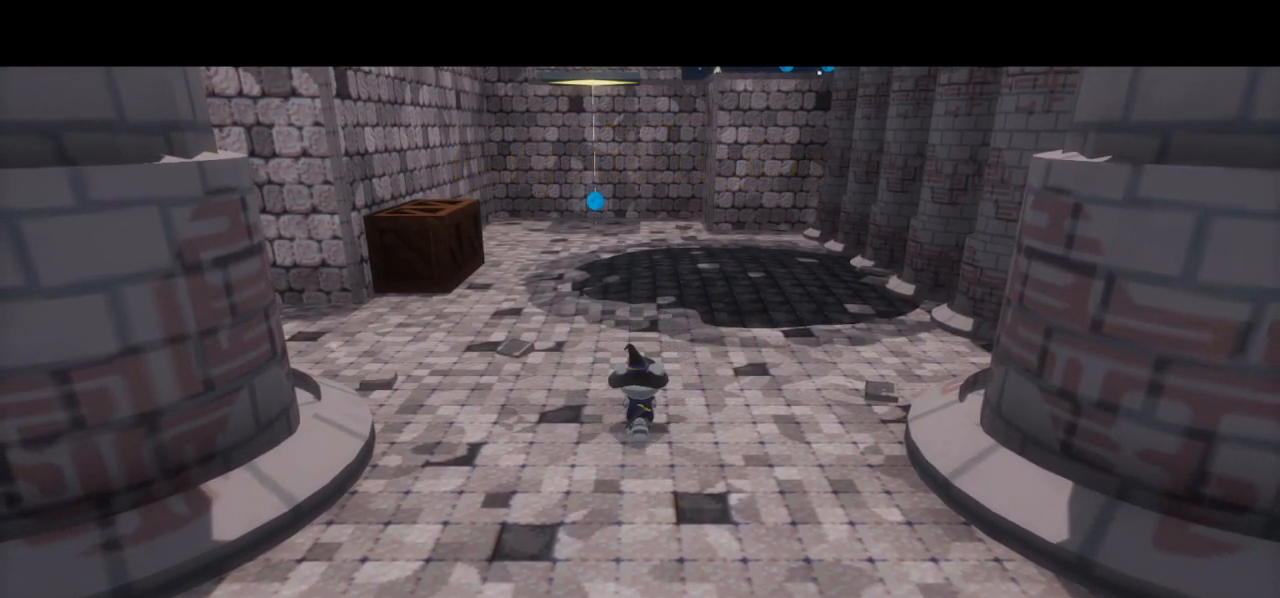
{"buttons": [], "left_stick": "up-right", "right_stick": "center", "events": [[467, "right_stick", "center"]]}
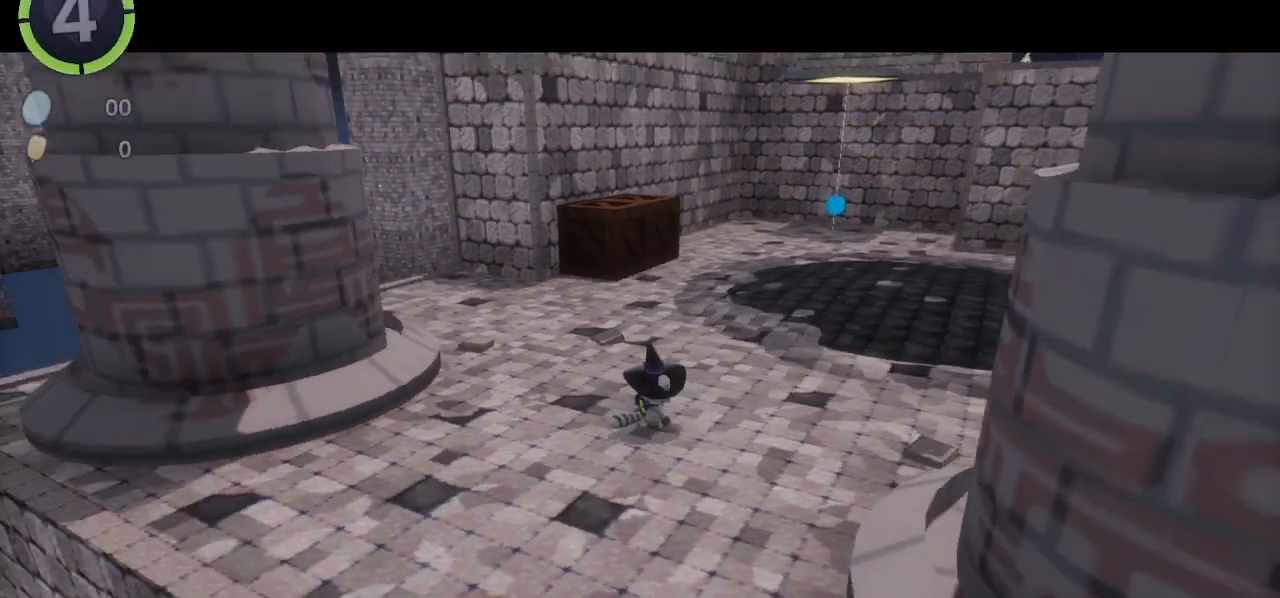
{"buttons": [], "left_stick": "up-right", "right_stick": "center", "events": [[100, "R2", "down"], [133, "CROSS", "down"], [200, "CROSS", "up"], [200, "R2", "up"]]}
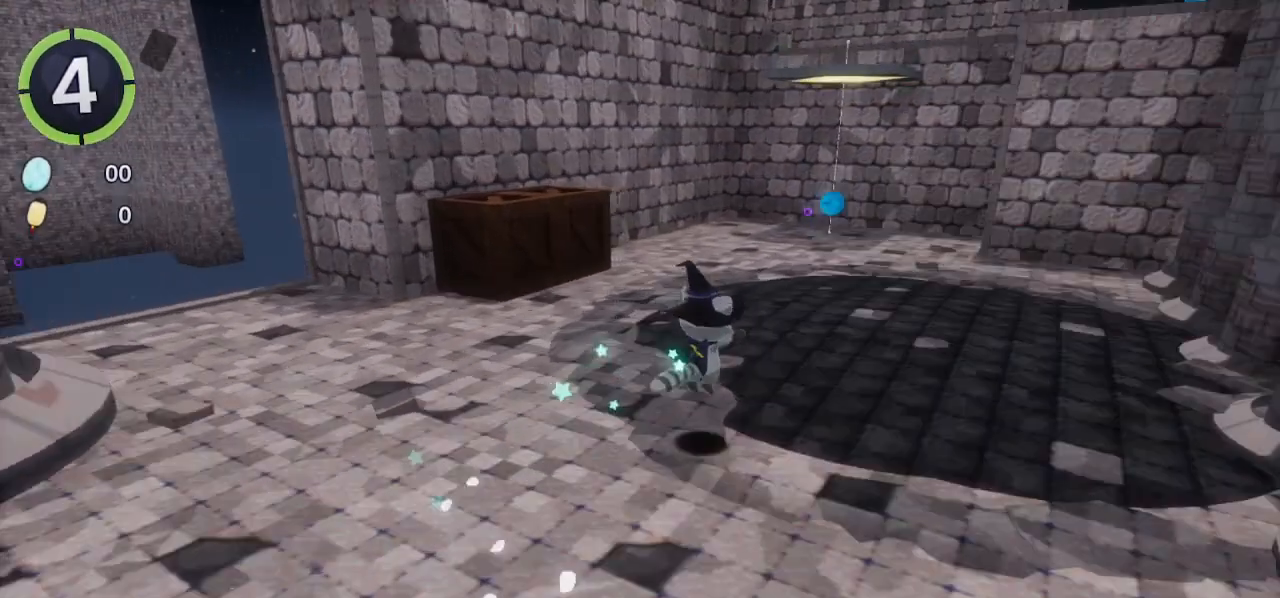
{"buttons": [], "left_stick": "up-right", "right_stick": "center", "events": [[133, "CROSS", "down"], [167, "CROSS", "up"]]}
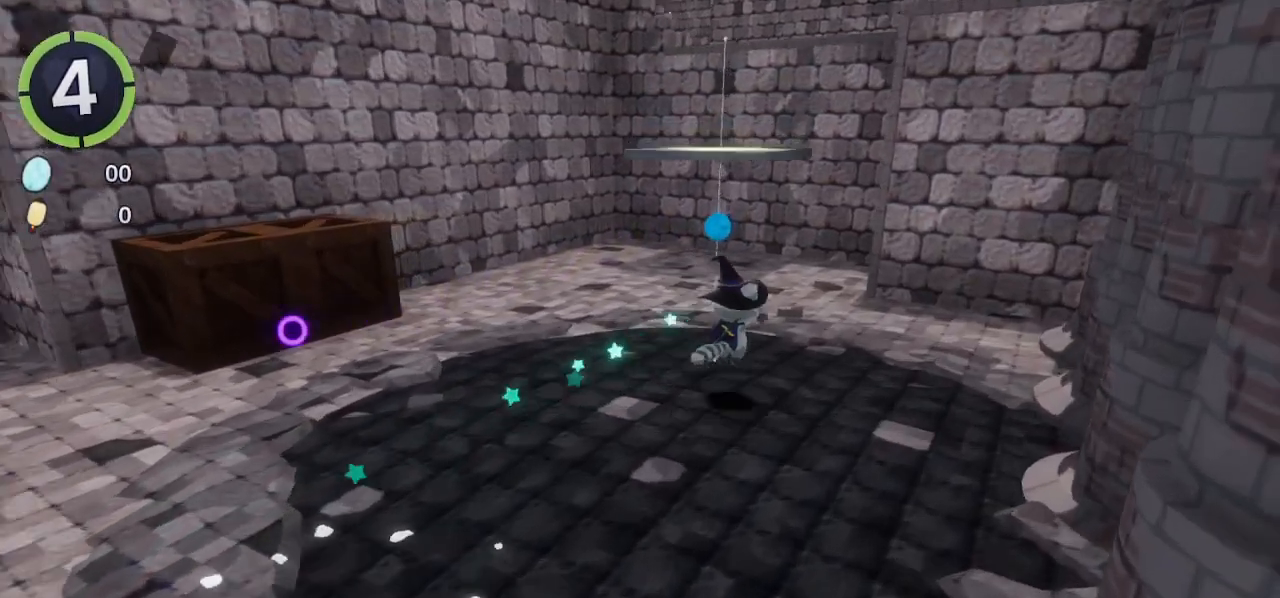
{"buttons": ["CROSS"], "left_stick": "up-right", "right_stick": "center", "events": [[100, "CROSS", "down"], [200, "CROSS", "up"], [333, "L2", "down"], [400, "L2", "up"], [500, "CROSS", "down"]]}
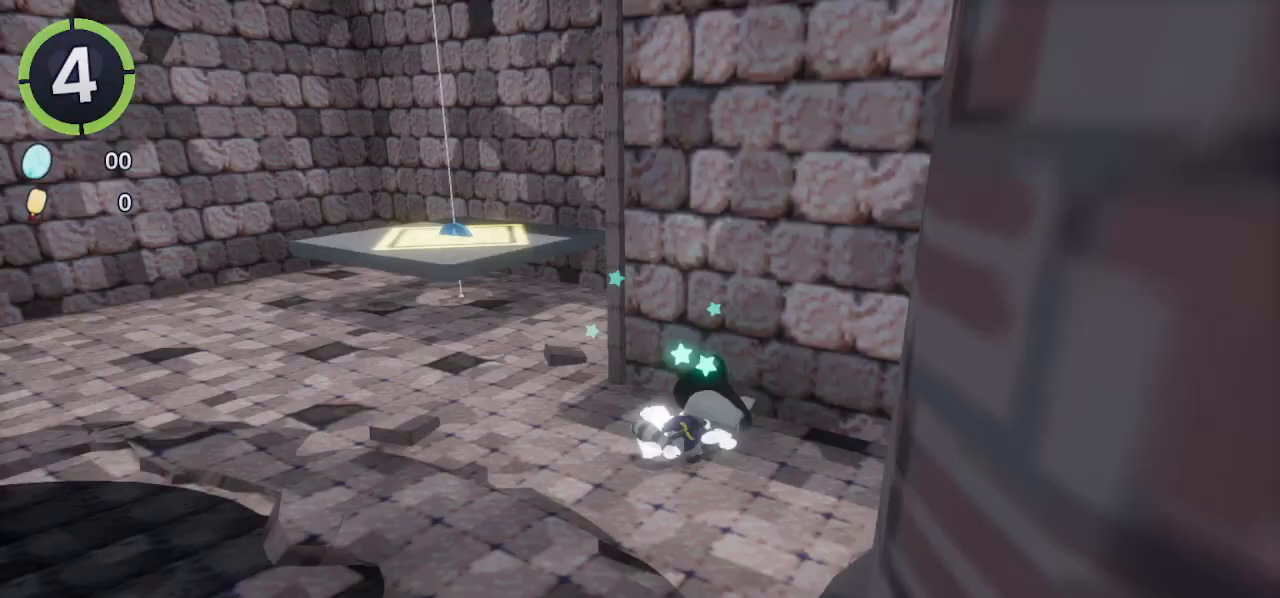
{"buttons": ["CROSS"], "left_stick": "up-right", "right_stick": "center", "events": [[33, "left_stick", "center"], [100, "CROSS", "up"], [333, "left_stick", "up-right"], [467, "CROSS", "down"]]}
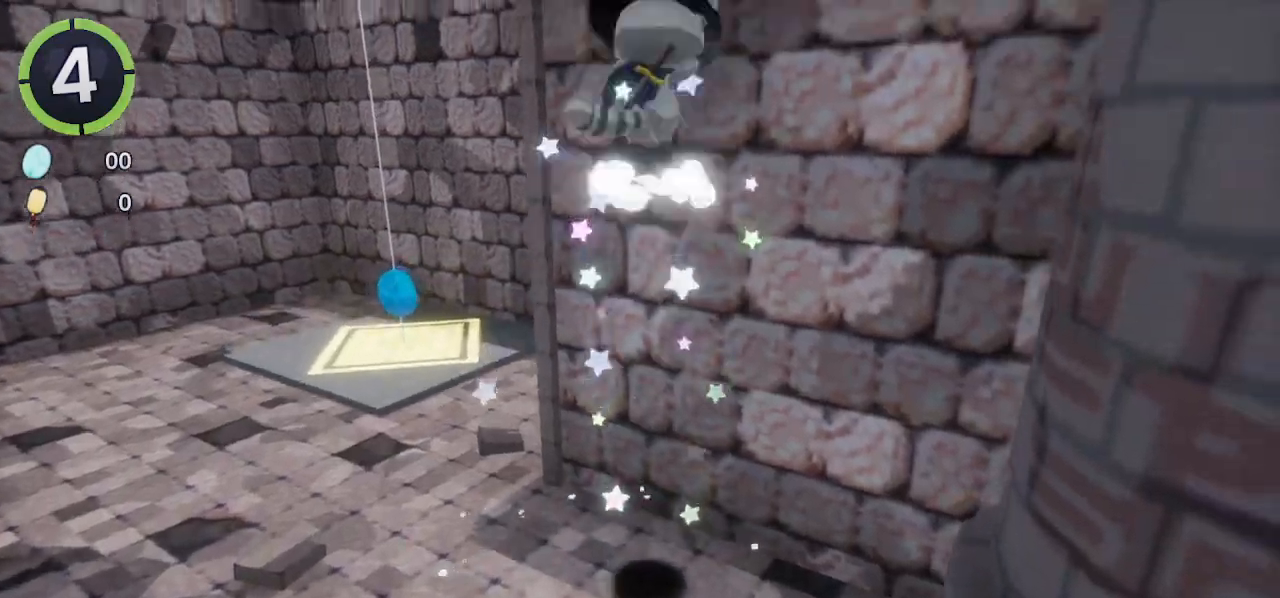
{"buttons": ["CROSS"], "left_stick": "up-right", "right_stick": "center", "events": [[33, "CROSS", "up"], [167, "right_stick", "right"], [333, "right_stick", "center"], [400, "CROSS", "down"]]}
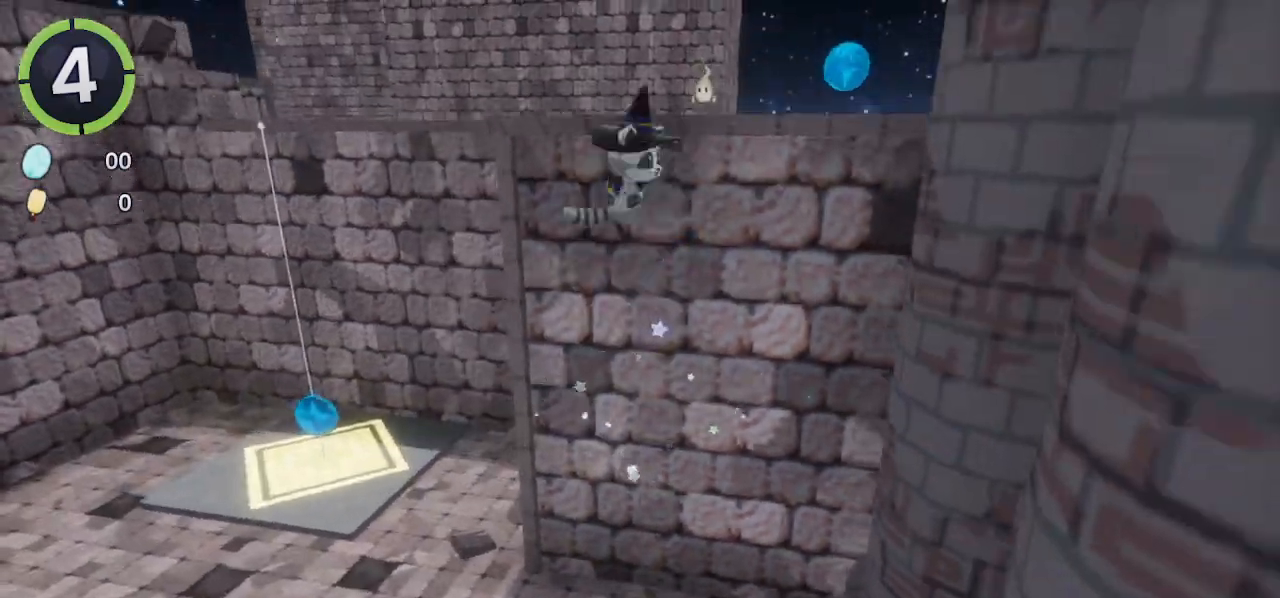
{"buttons": ["R2"], "left_stick": "up-right", "right_stick": "right", "events": [[33, "CROSS", "up"], [200, "SQUARE", "down"], [233, "SQUARE", "up"], [400, "R2", "down"], [433, "right_stick", "right"]]}
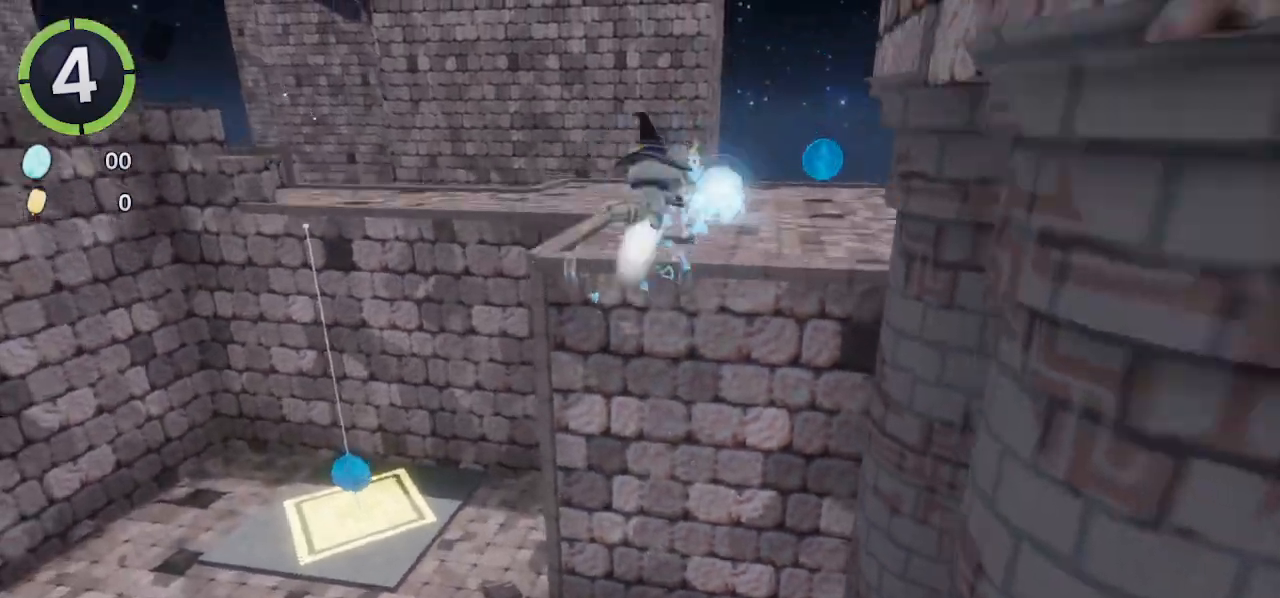
{"buttons": ["CROSS", "R2"], "left_stick": "up-right", "right_stick": "center", "events": [[200, "R2", "up"], [367, "right_stick", "center"], [467, "R2", "down"], [500, "CROSS", "down"]]}
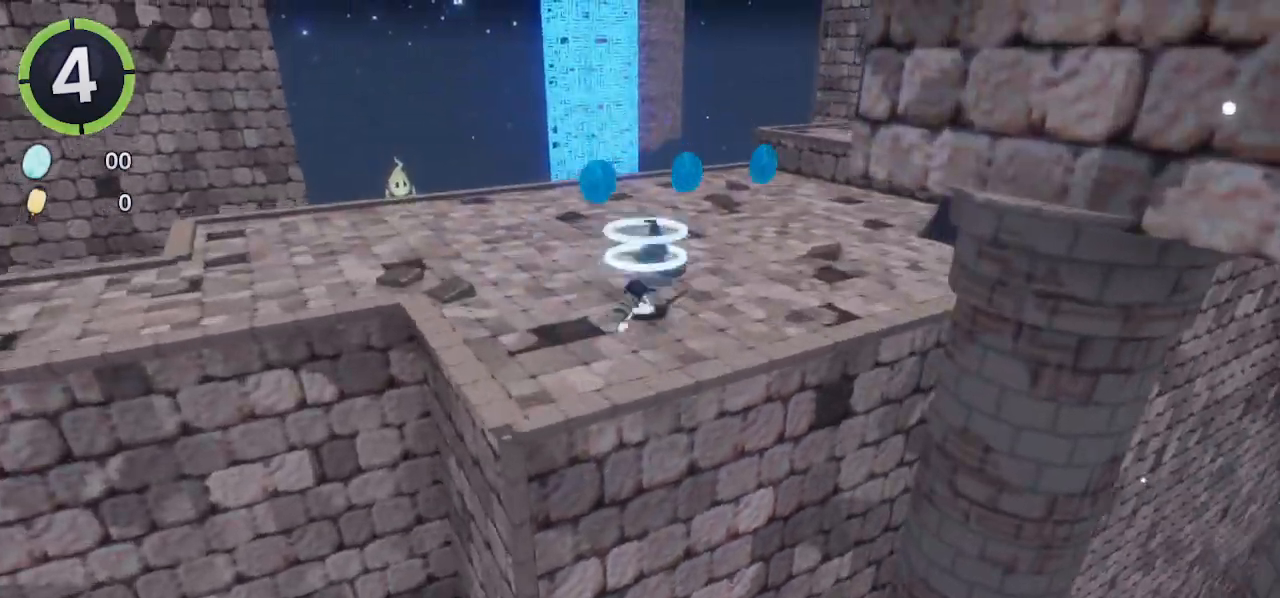
{"buttons": [], "left_stick": "up-right", "right_stick": "center", "events": [[67, "R2", "up"], [100, "right_stick", "right"], [233, "CROSS", "up"], [333, "right_stick", "center"]]}
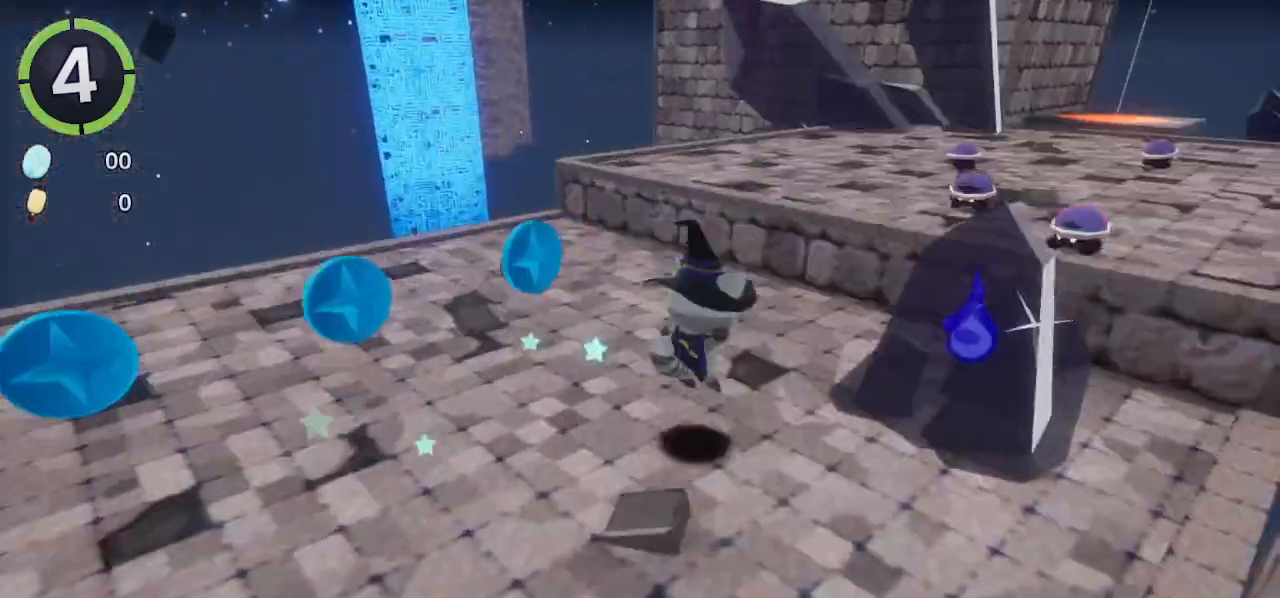
{"buttons": [], "left_stick": "up-right", "right_stick": "center", "events": [[33, "CROSS", "down"], [400, "CROSS", "up"]]}
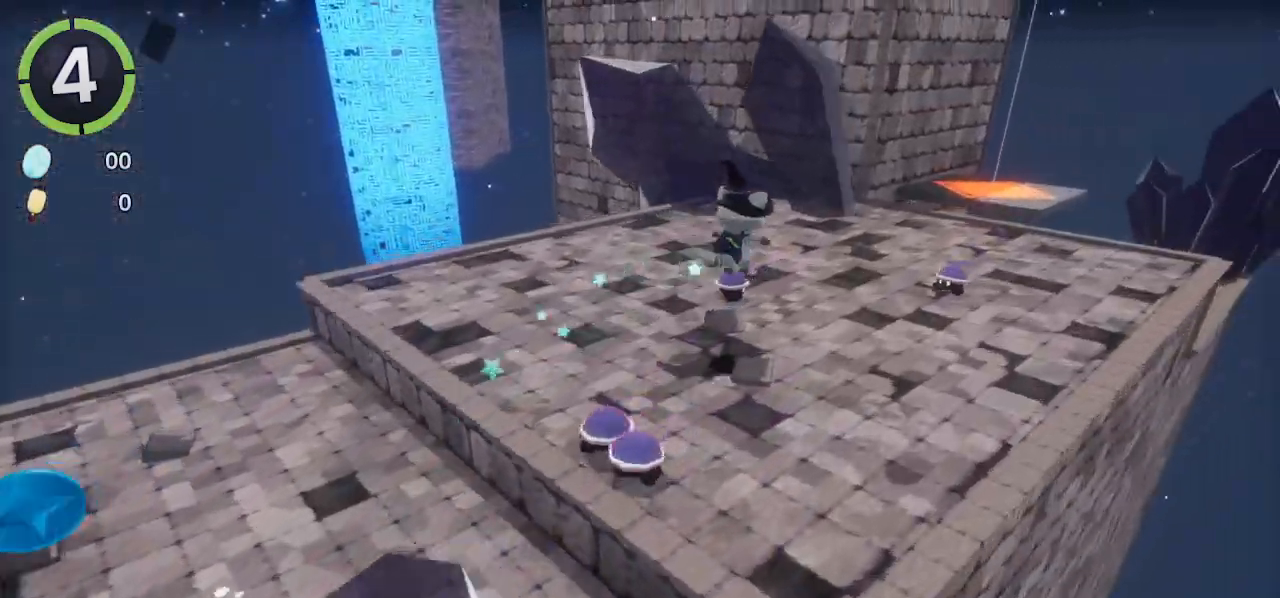
{"buttons": ["CROSS"], "left_stick": "up-right", "right_stick": "center", "events": [[300, "CROSS", "down"]]}
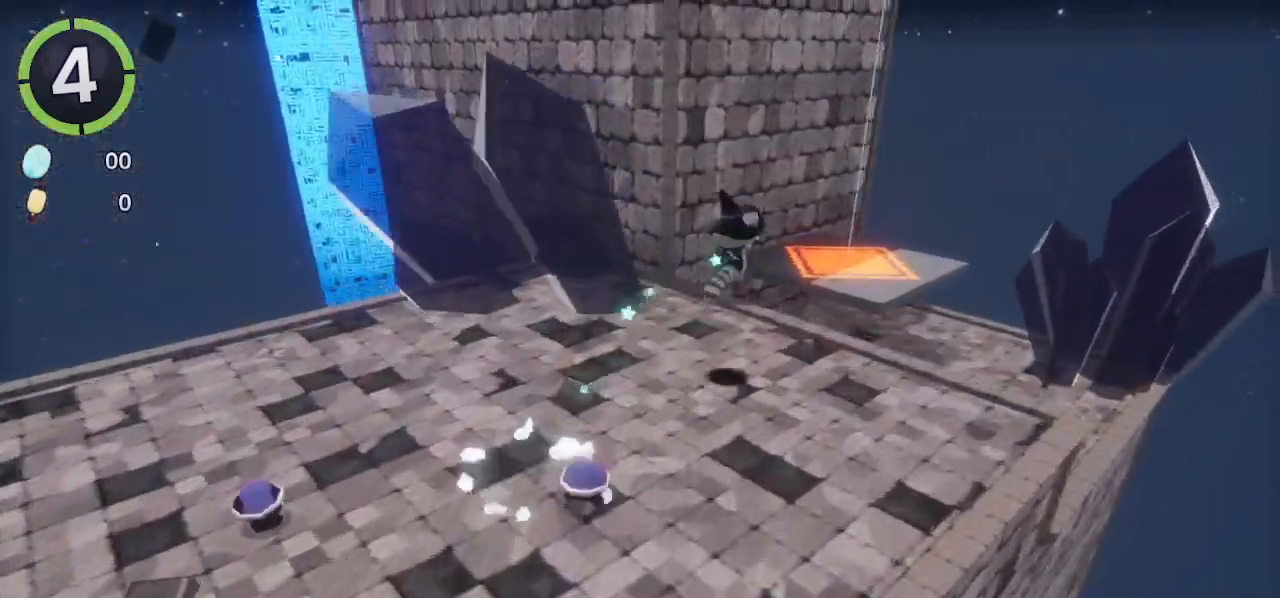
{"buttons": [], "left_stick": "up", "right_stick": "left"}
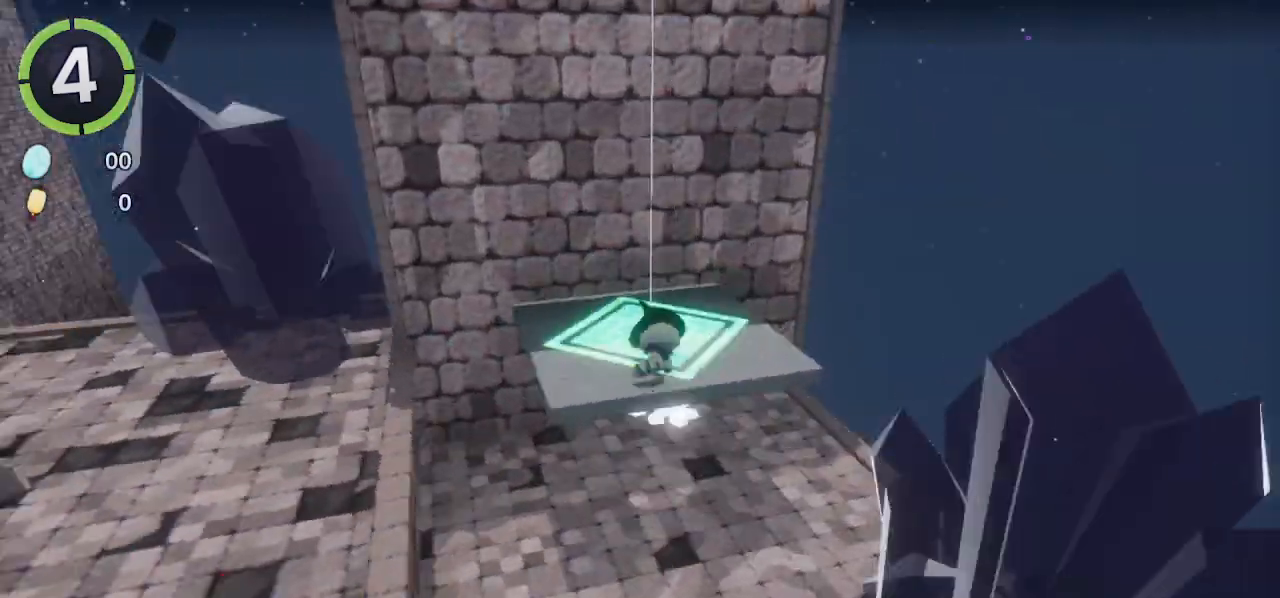
{"buttons": [], "left_stick": "up-right", "right_stick": "center", "events": [[100, "right_stick", "center"], [267, "right_stick", "left"], [333, "left_stick", "center"], [433, "left_stick", "up-right"], [500, "right_stick", "center"]]}
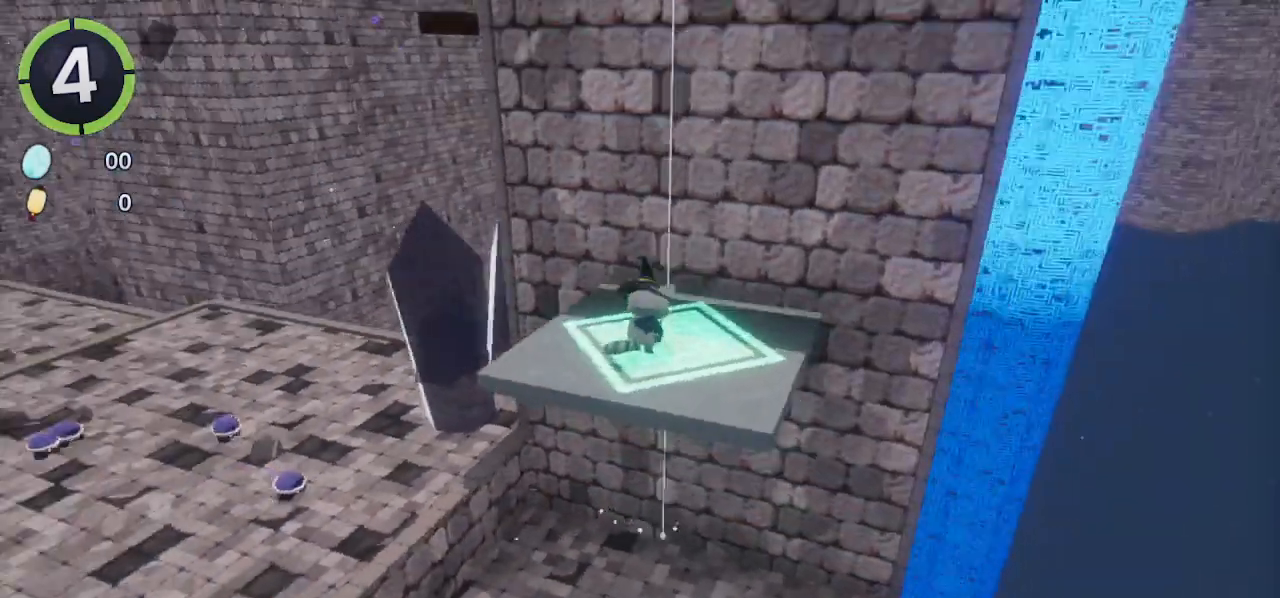
{"buttons": [], "left_stick": "center", "right_stick": "center", "events": [[67, "left_stick", "center"], [267, "right_stick", "left"], [433, "right_stick", "center"]]}
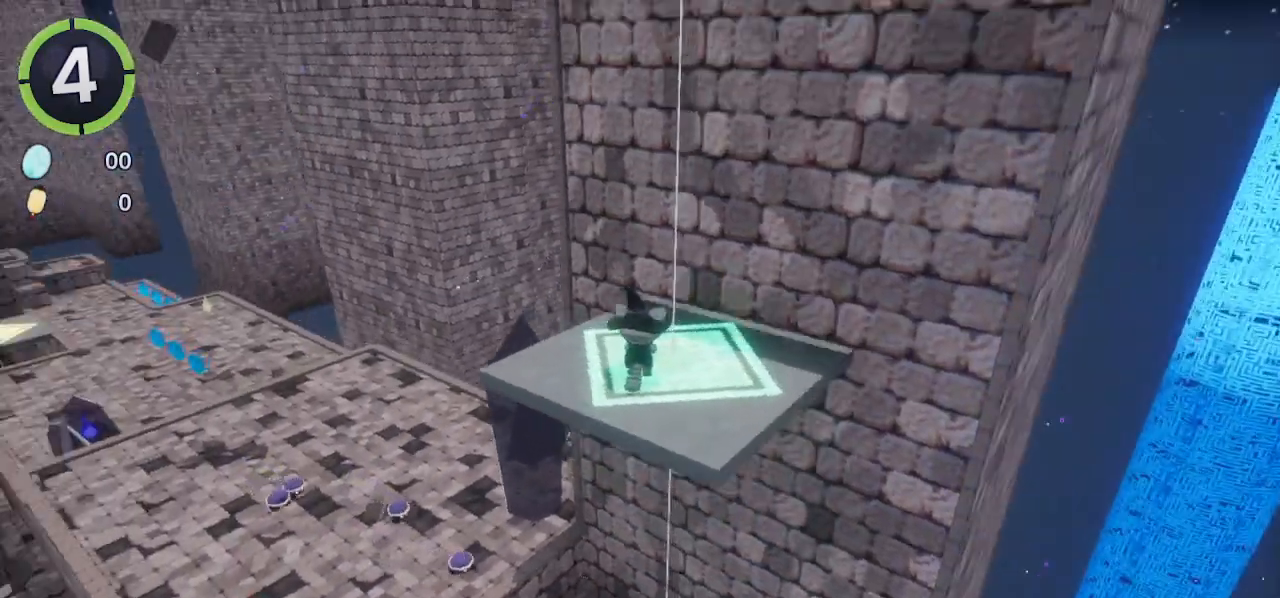
{"buttons": [], "left_stick": "up-right", "right_stick": "center", "events": [[500, "left_stick", "up-right"]]}
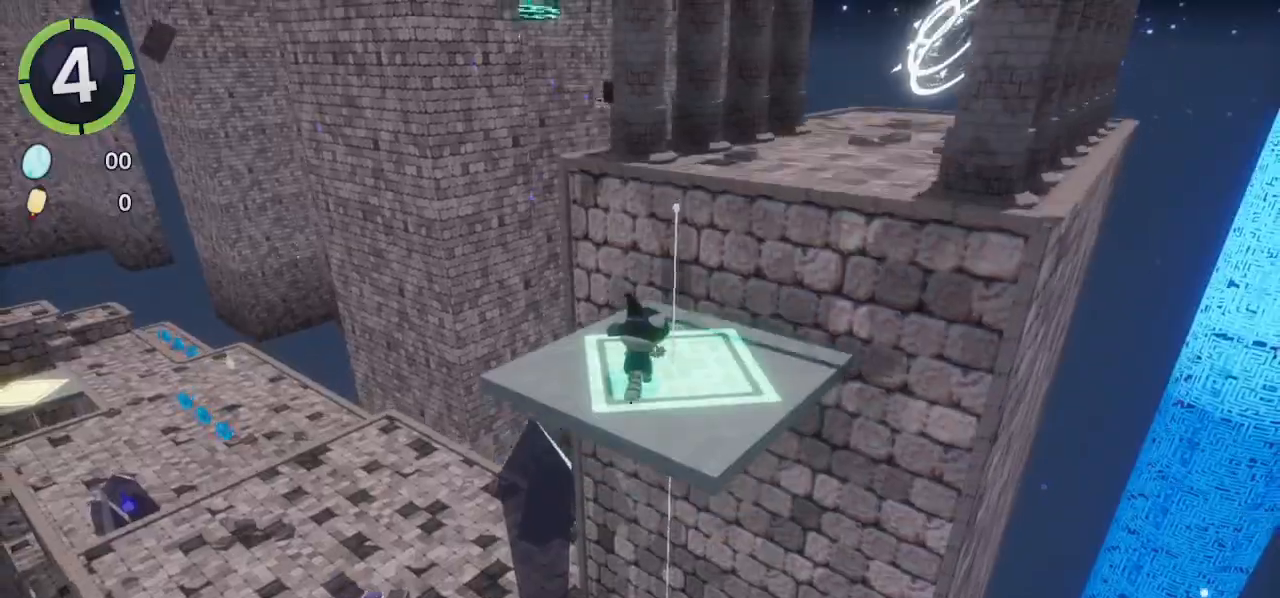
{"buttons": ["R2"], "left_stick": "up-right", "right_stick": "center", "events": [[200, "right_stick", "left"], [300, "right_stick", "center"], [500, "R2", "down"]]}
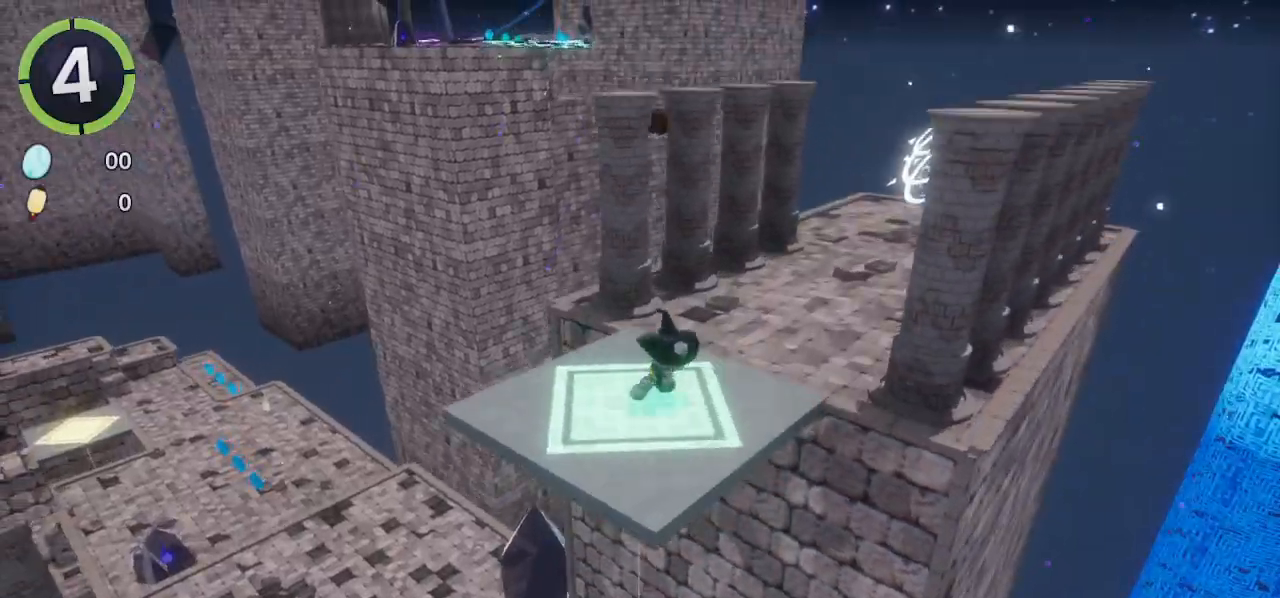
{"buttons": [], "left_stick": "up-right", "right_stick": "center", "events": [[67, "CROSS", "down"], [100, "CROSS", "up"], [100, "R2", "up"]]}
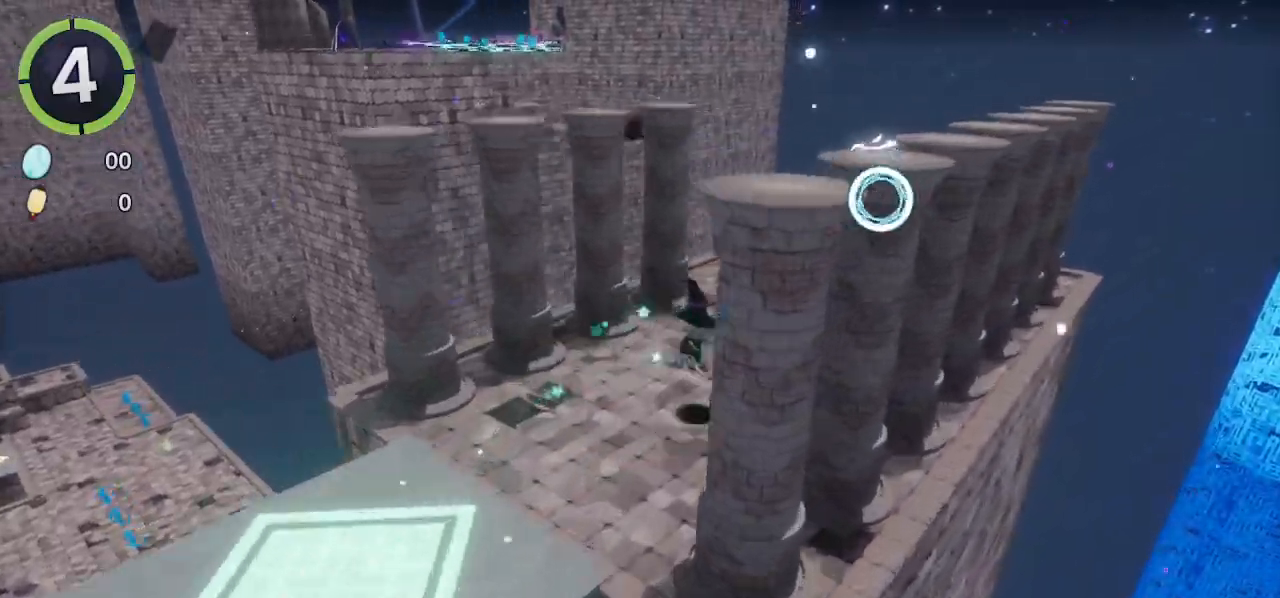
{"buttons": [], "left_stick": "up-right", "right_stick": "center", "events": [[67, "CROSS", "down"], [133, "CROSS", "up"], [300, "SQUARE", "down"], [333, "SQUARE", "up"]]}
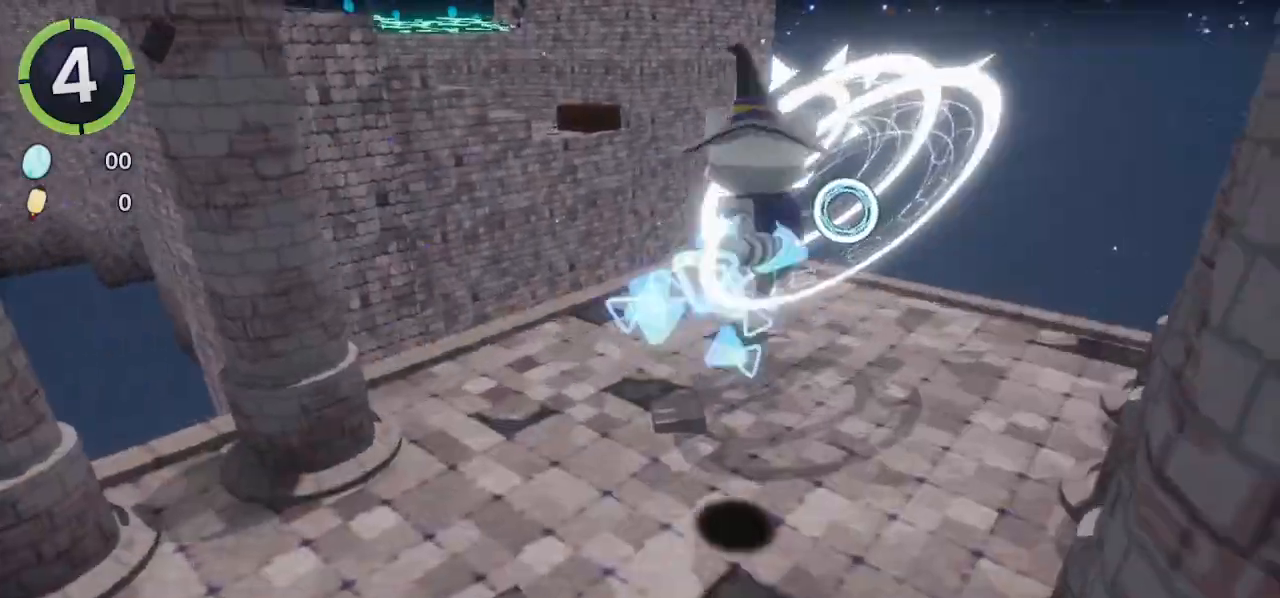
{"buttons": ["DPAD_UP", "DPAD_RIGHT"], "left_stick": "center", "right_stick": "center", "events": [[33, "left_stick", "center"], [33, "right_stick", "left"], [333, "right_stick", "center"], [400, "DPAD_RIGHT", "down"], [400, "DPAD_UP", "down"]]}
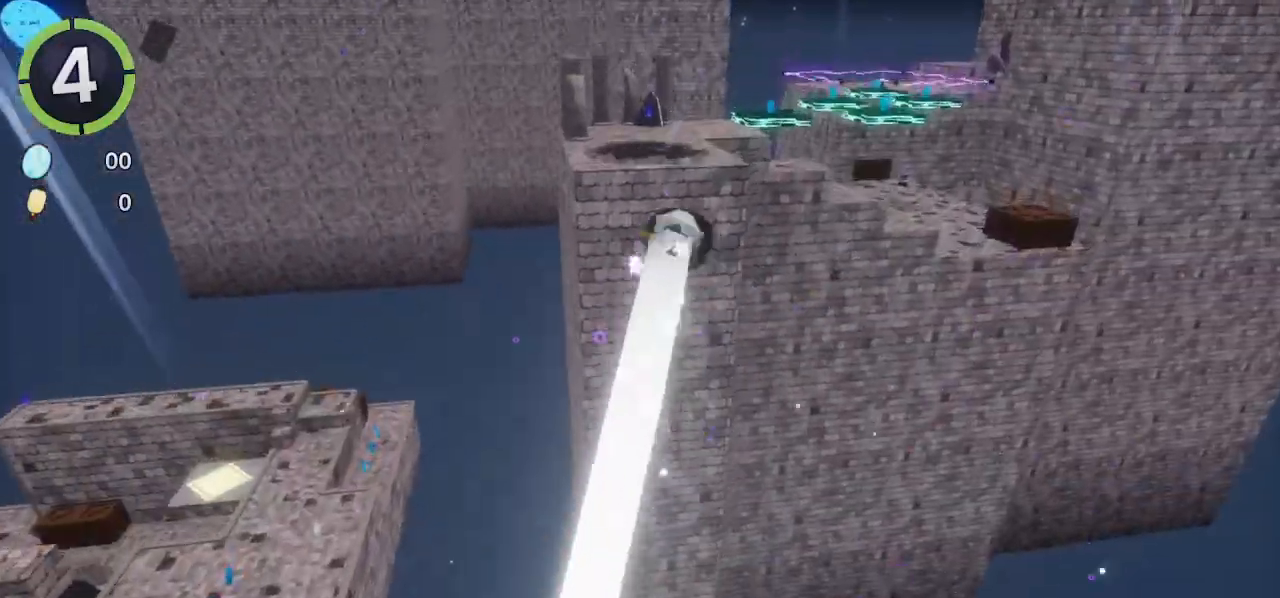
{"buttons": ["DPAD_UP", "DPAD_RIGHT"], "left_stick": "center", "right_stick": "center", "events": [[33, "right_stick", "left"], [133, "right_stick", "center"]]}
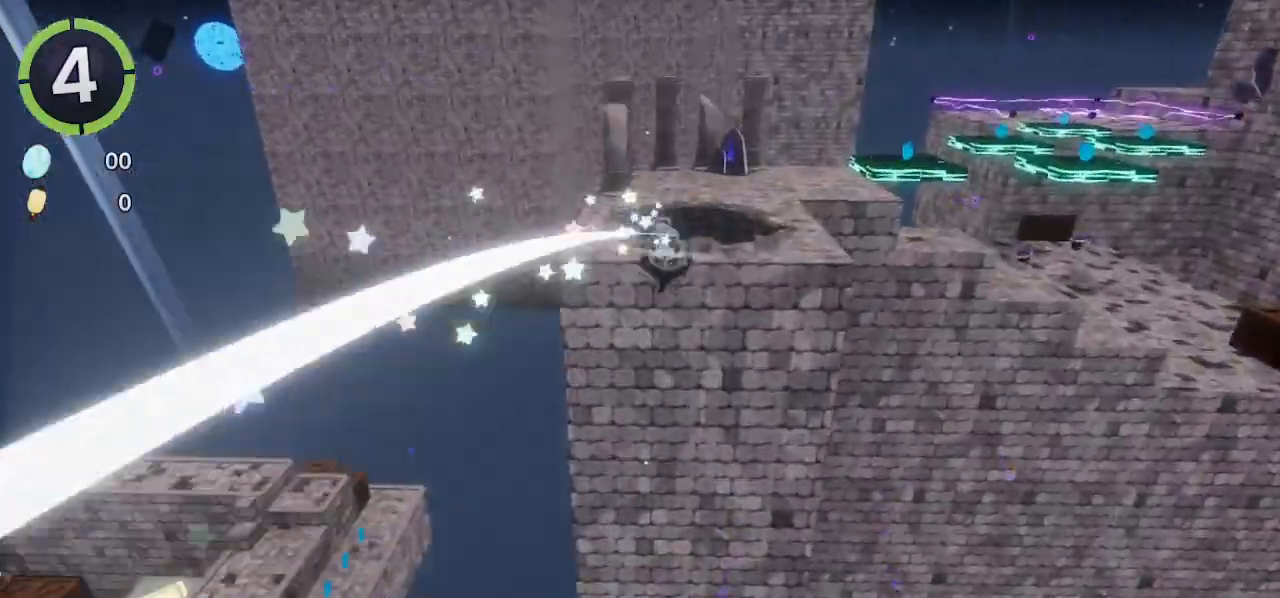
{"buttons": ["DPAD_UP", "DPAD_RIGHT"], "left_stick": "center", "right_stick": "center", "events": []}
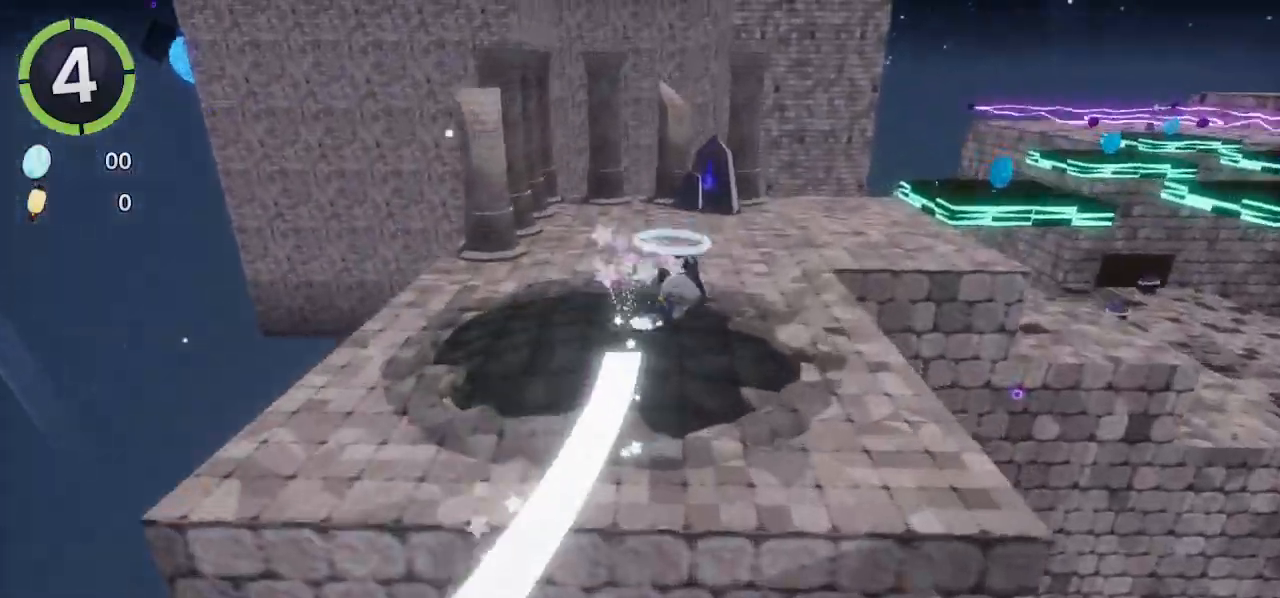
{"buttons": ["CROSS", "DPAD_UP", "DPAD_RIGHT"], "left_stick": "center", "right_stick": "center", "events": [[67, "R2", "down"], [100, "CROSS", "down"], [167, "CROSS", "up"], [167, "R2", "up"], [500, "CROSS", "down"]]}
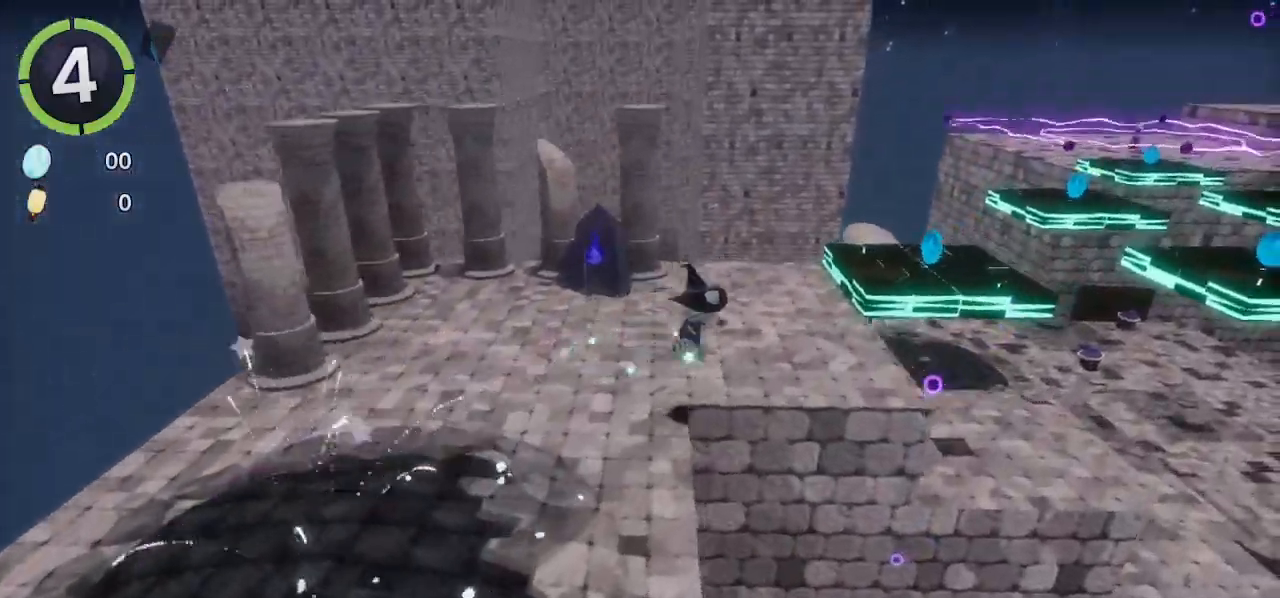
{"buttons": ["DPAD_UP", "DPAD_RIGHT"], "left_stick": "center", "right_stick": "center", "events": [[233, "CROSS", "up"]]}
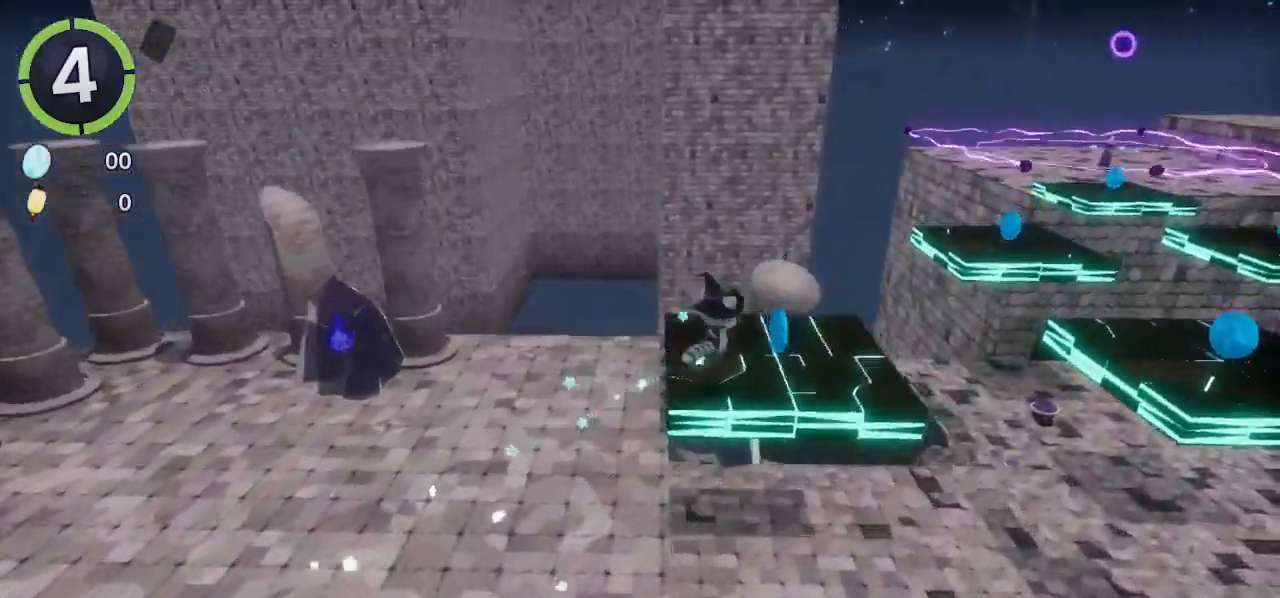
{"buttons": ["CROSS", "DPAD_UP", "DPAD_RIGHT"], "left_stick": "center", "right_stick": "center", "events": [[100, "CROSS", "down"]]}